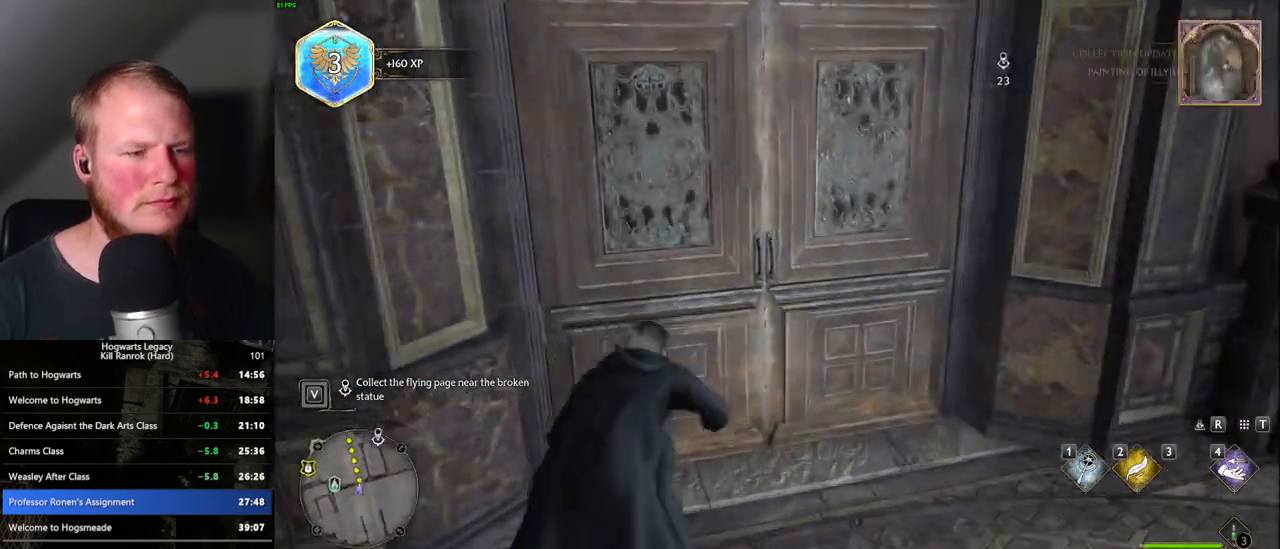
Gameplay with keyboard and mouse; each line is a JSON object with the keys and mouse buttons held at the frame after it. "events" lists presses ("down") and releases ("up") of ".", "/", "0", "1", "2", "3", "4", "5", "6", "7", "8", "9", "a", "alt_l", "alt_r", "b", "backslash", "backspace", "c", "caps_lock", "comma", "ctrl_l", "ctrl_r", "d", "e", "equals", "escape", "f", "f1", "f10", "f11", "f12", "f2", "f3", "f4", "f5", "f6", "f7", "f8", "f9", "g", "h", "i", "j", "k", "l", "lbracket", "m", "minus", "n", "o", "p", "q", "quote", "r", "rbracket", "return", "s", "semicolon", "shift_l", "shift_r", "space", "super", "super_r", "t", "tab", "tilde", "u", "v", "w", "x", "y", "z", "mouse_left", "mouse_wheel", "mouse_right", "mouse_mb4" and "mouse_mb5" between this image and that frame as [ms after this image, input, new state], when the widget could be followed in between. "mouse_left", "mouse_wheel", "mouse_right", "mouse_mb4", "mouse_mb5" = the "left", "wheel", "right", "mb4", "mb5" buttons of the "mouse" list. No other keys are recorded. "wheel" means that the mouse wheel is clicked or scrolled. Mouse movement is not recorded.
{"keys": ["w"], "mouse": [], "events": []}
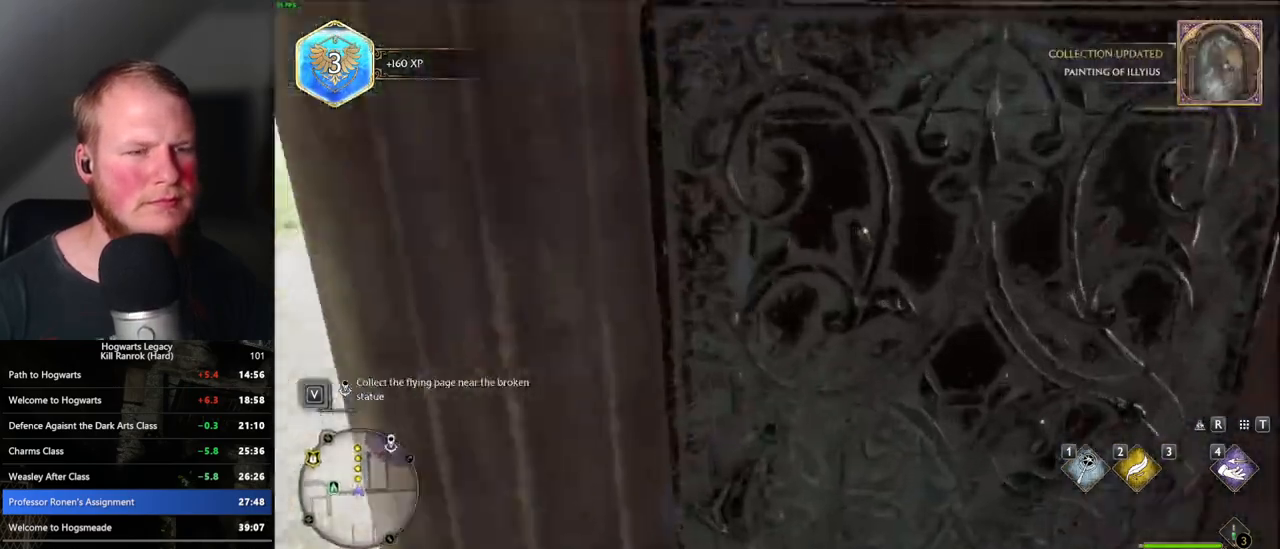
{"keys": ["a", "w"], "mouse": [], "events": [[417, "a", "down"]]}
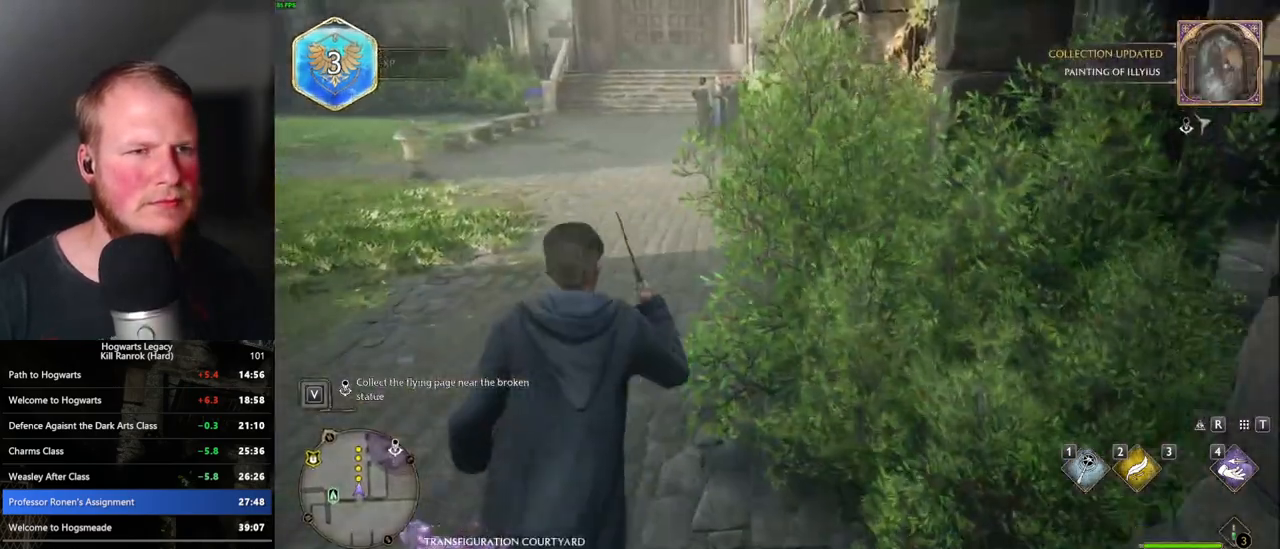
{"keys": ["w"], "mouse": [], "events": [[33, "a", "up"]]}
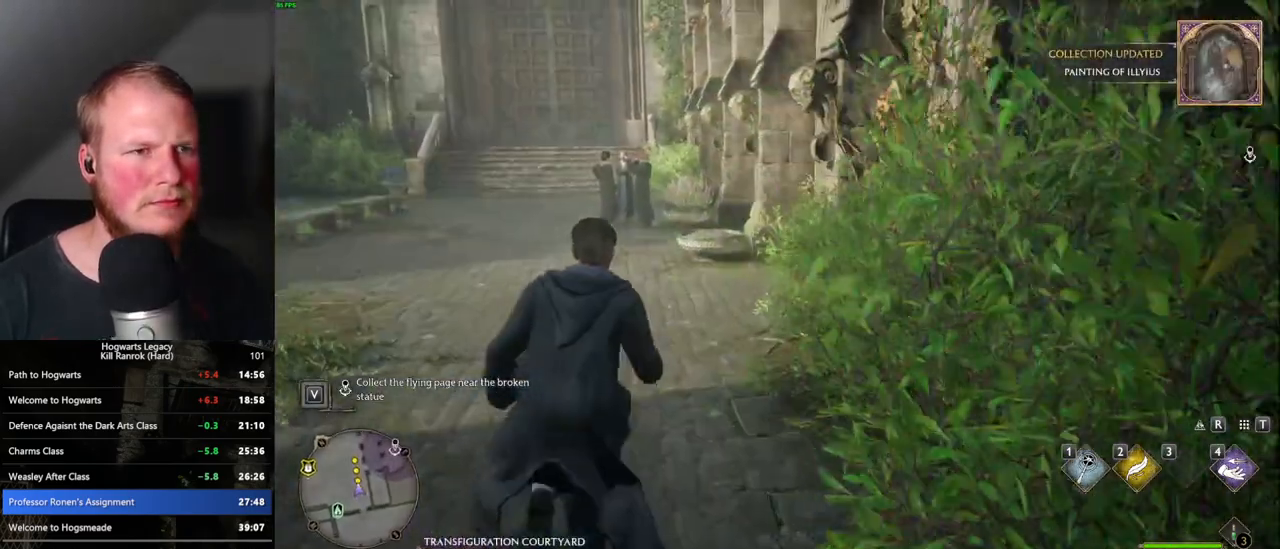
{"keys": ["w"], "mouse": [], "events": []}
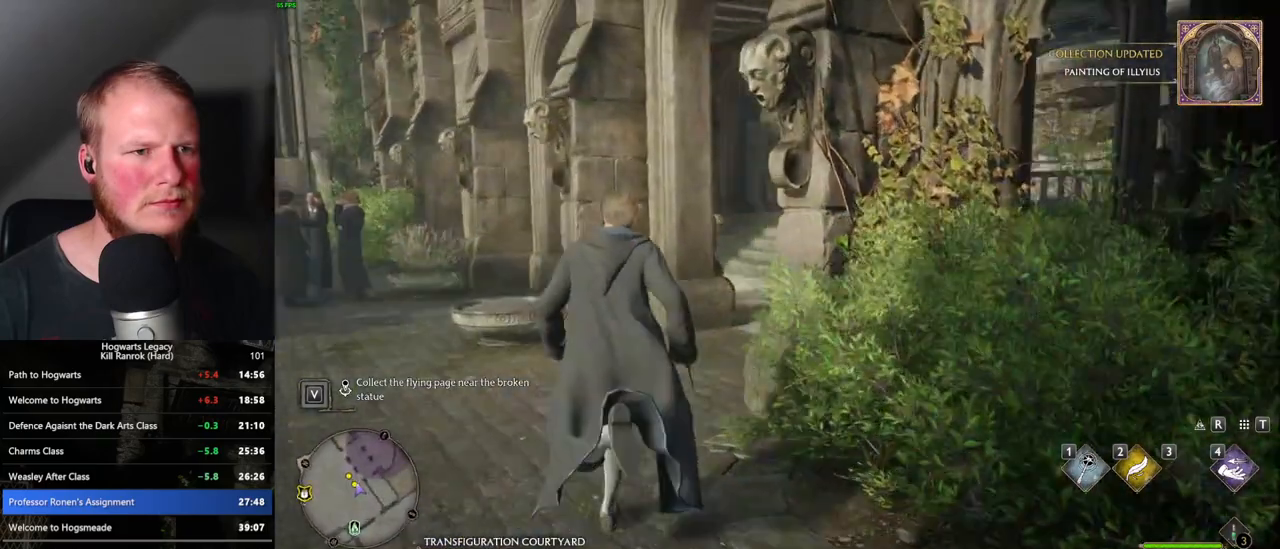
{"keys": ["w"], "mouse": [], "events": [[200, "d", "down"], [333, "d", "up"]]}
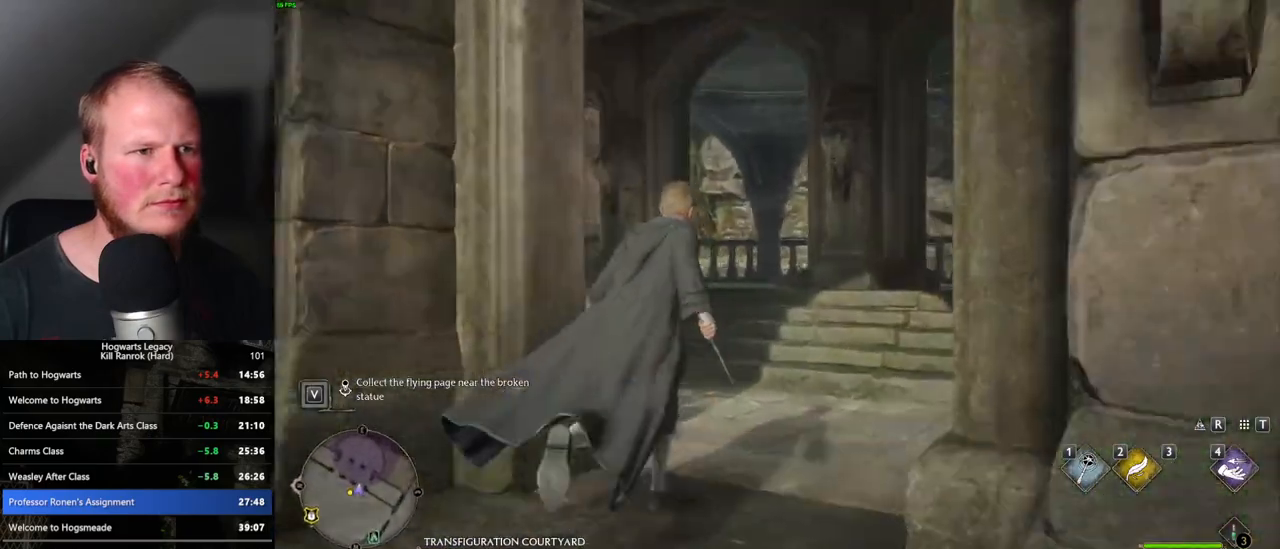
{"keys": ["w"], "mouse": [], "events": [[100, "4", "down"], [217, "4", "up"], [233, "w", "up"], [333, "w", "down"]]}
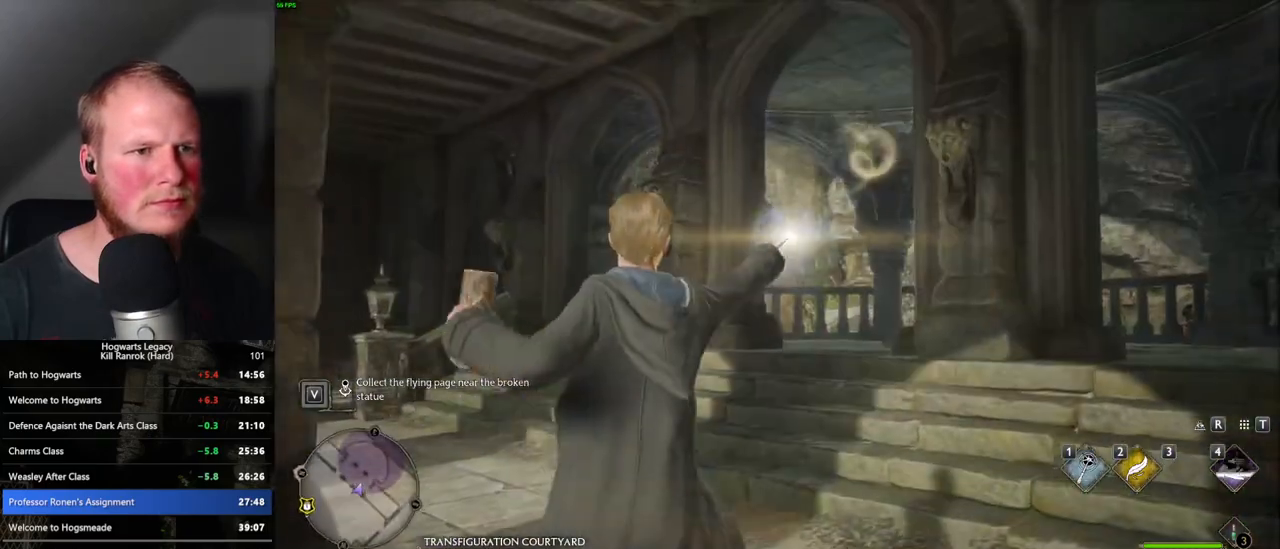
{"keys": ["w"], "mouse": [], "events": []}
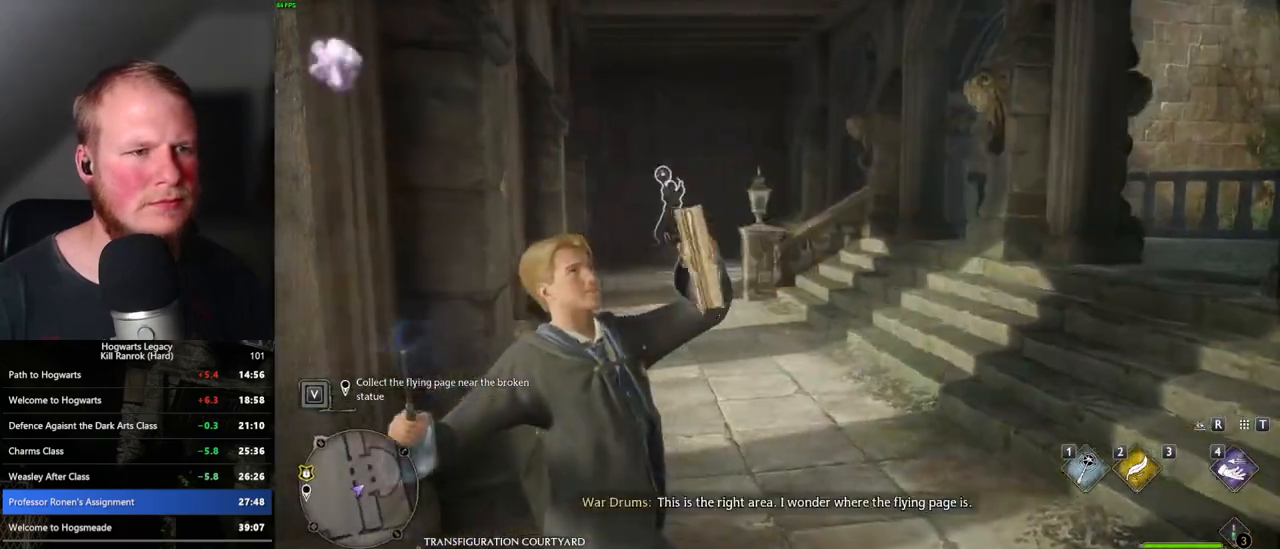
{"keys": [], "mouse": [], "events": [[83, "2", "down"], [217, "2", "up"], [283, "w", "up"]]}
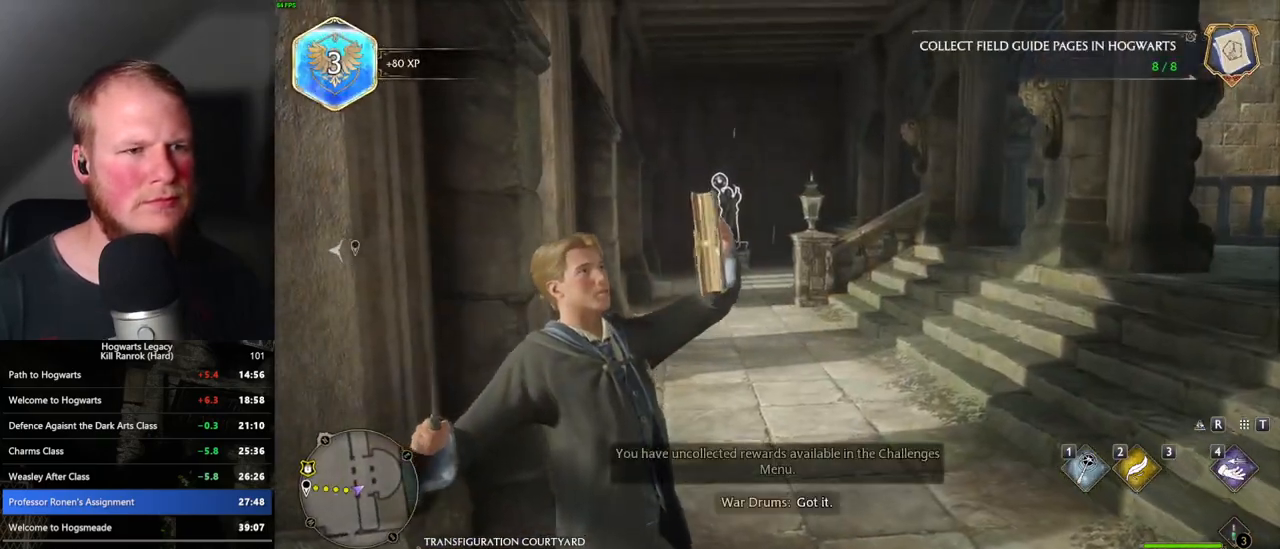
{"keys": [], "mouse": [], "events": []}
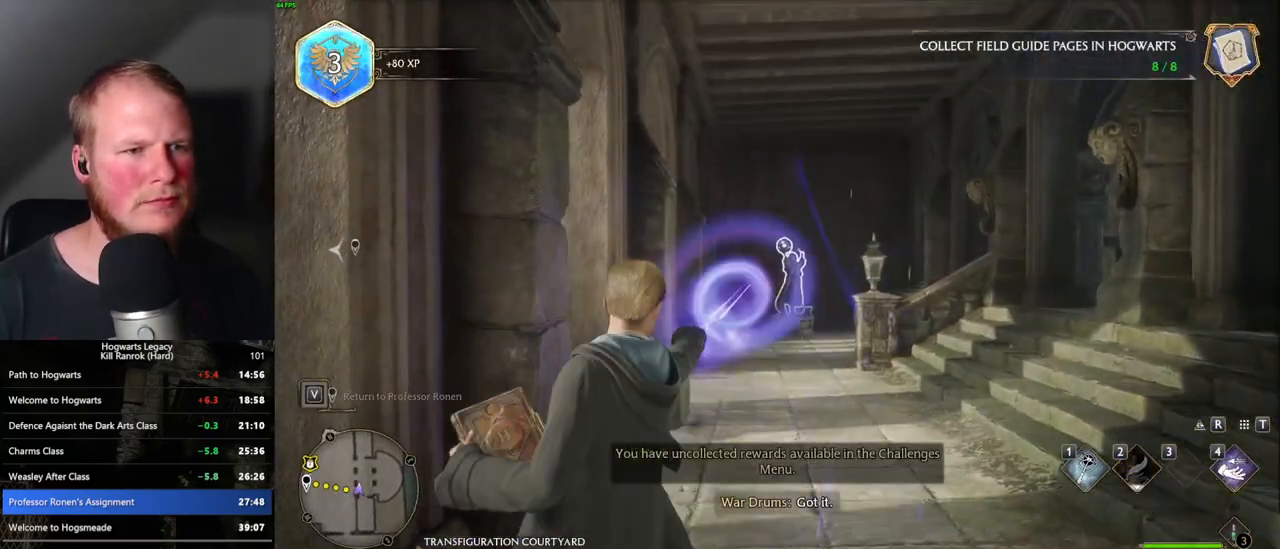
{"keys": [], "mouse": ["right"], "events": [[17, "mouse_right", "down"], [67, "4", "down"], [150, "4", "up"]]}
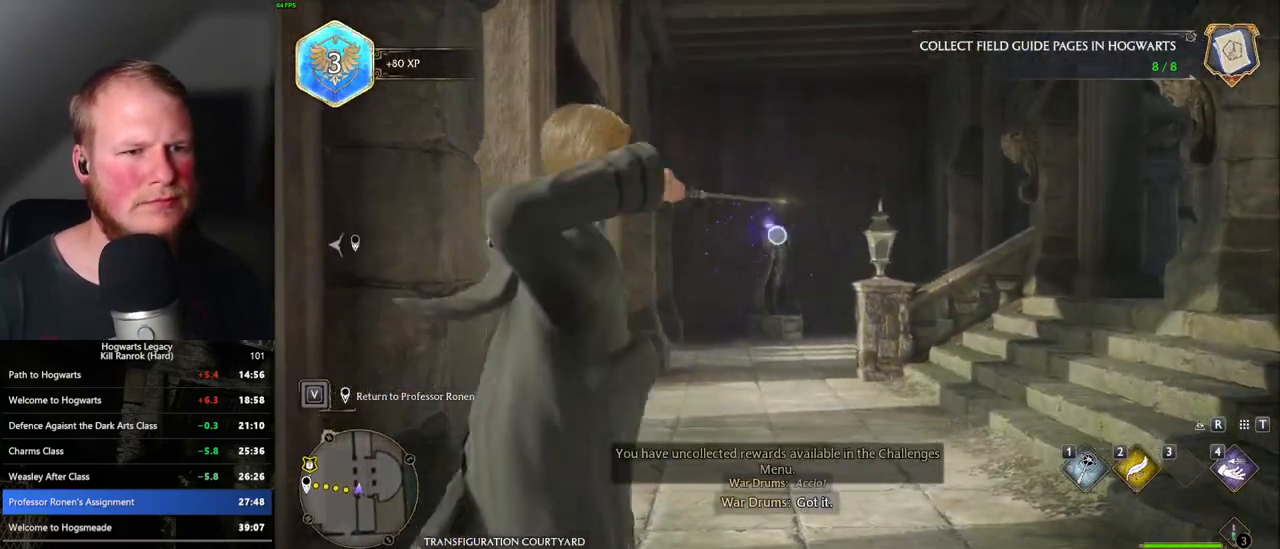
{"keys": [], "mouse": ["right"], "events": []}
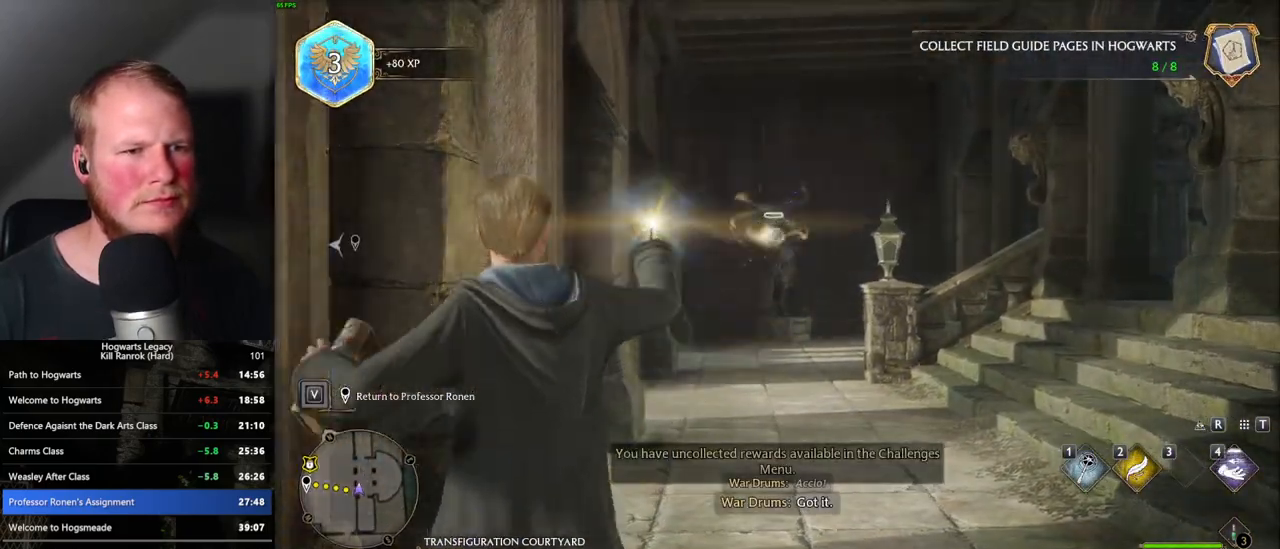
{"keys": [], "mouse": [], "events": [[83, "mouse_right", "up"]]}
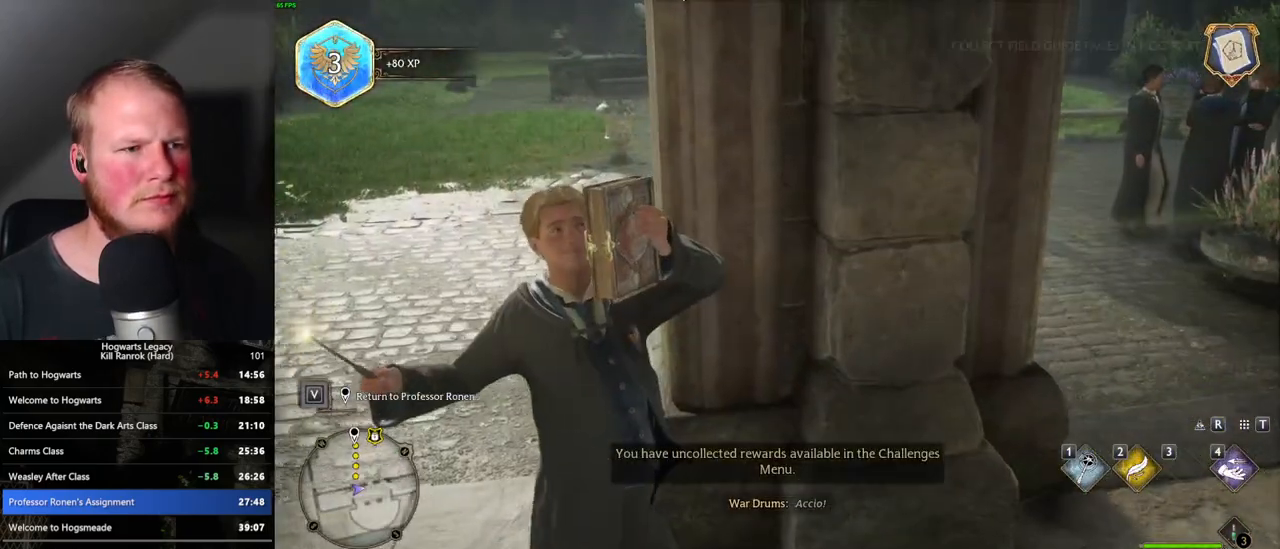
{"keys": ["shift_l", "w"], "mouse": [], "events": [[133, "w", "down"], [333, "space", "down"], [433, "shift_l", "down"], [467, "space", "up"]]}
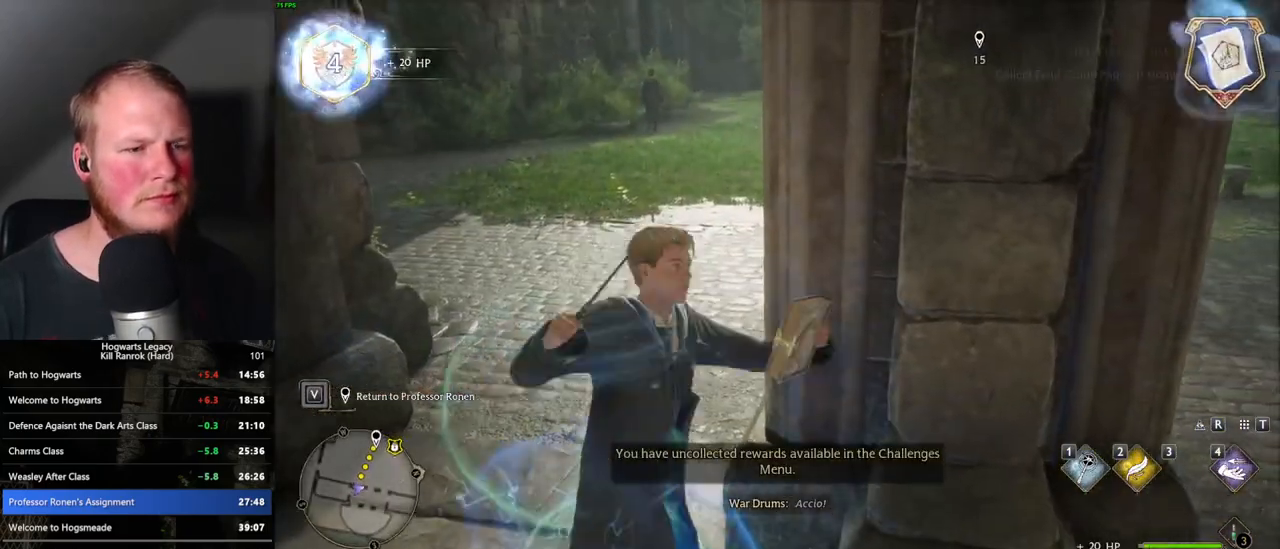
{"keys": ["w"], "mouse": [], "events": [[100, "shift_l", "up"]]}
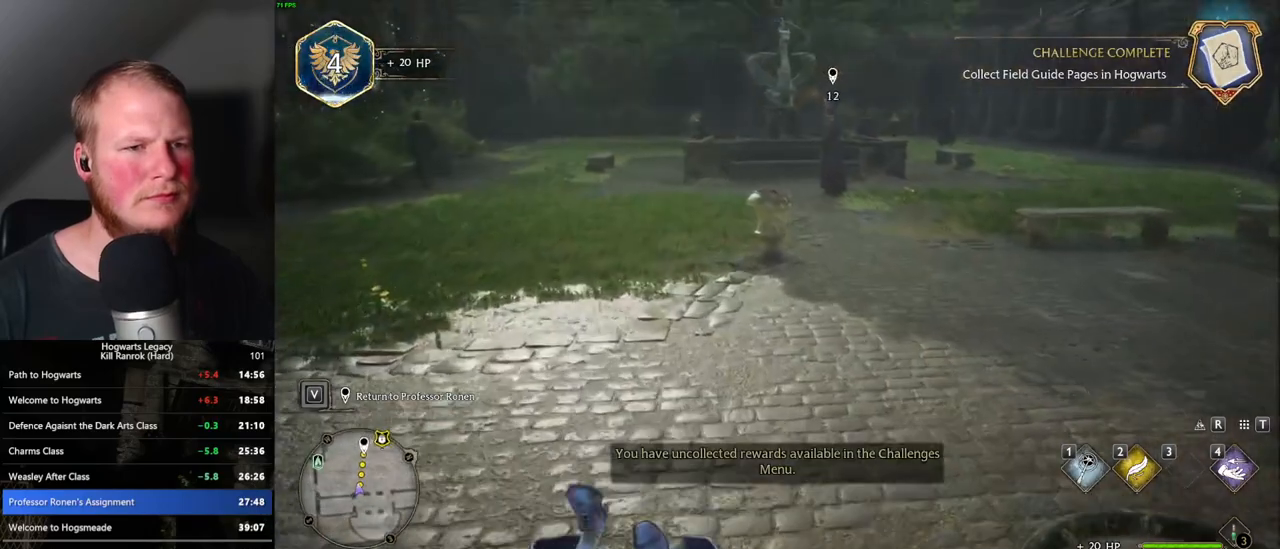
{"keys": ["w"], "mouse": [], "events": []}
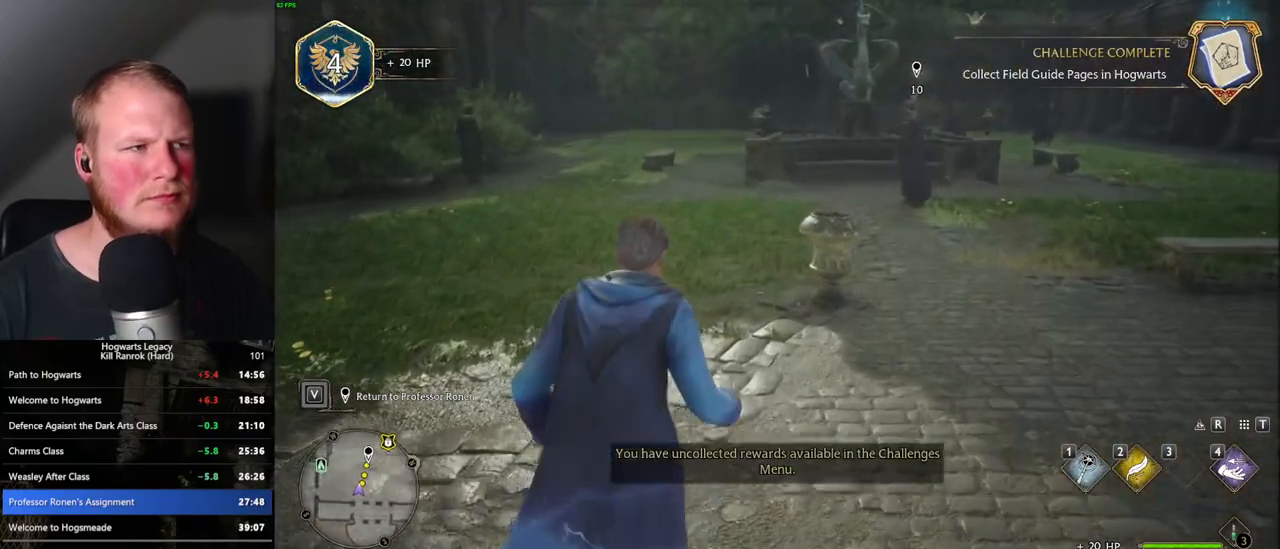
{"keys": ["w"], "mouse": [], "events": []}
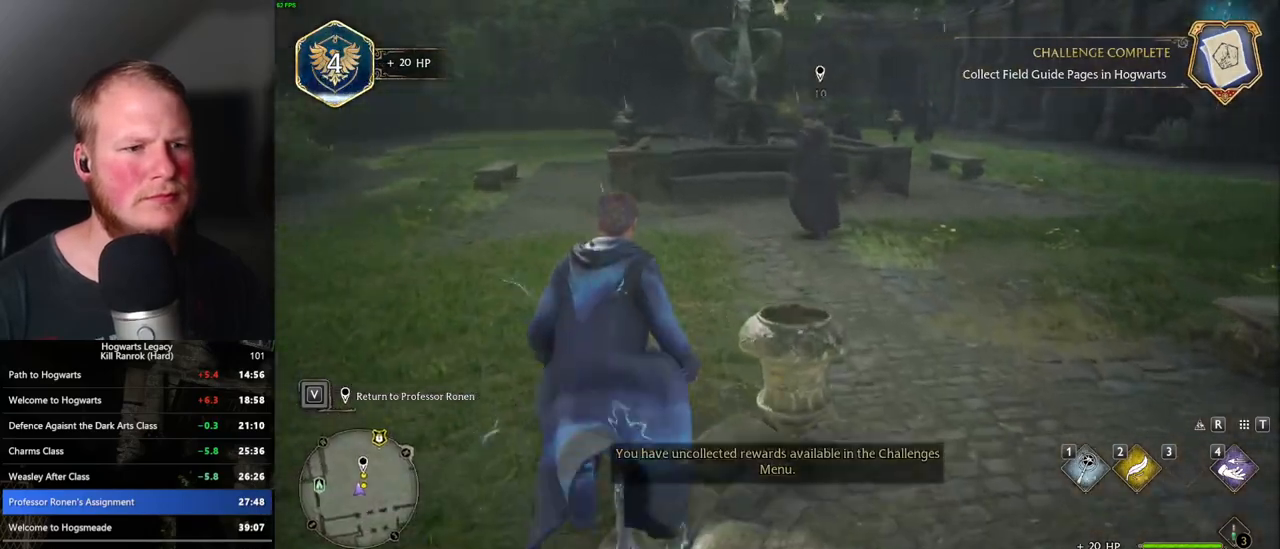
{"keys": ["w"], "mouse": [], "events": []}
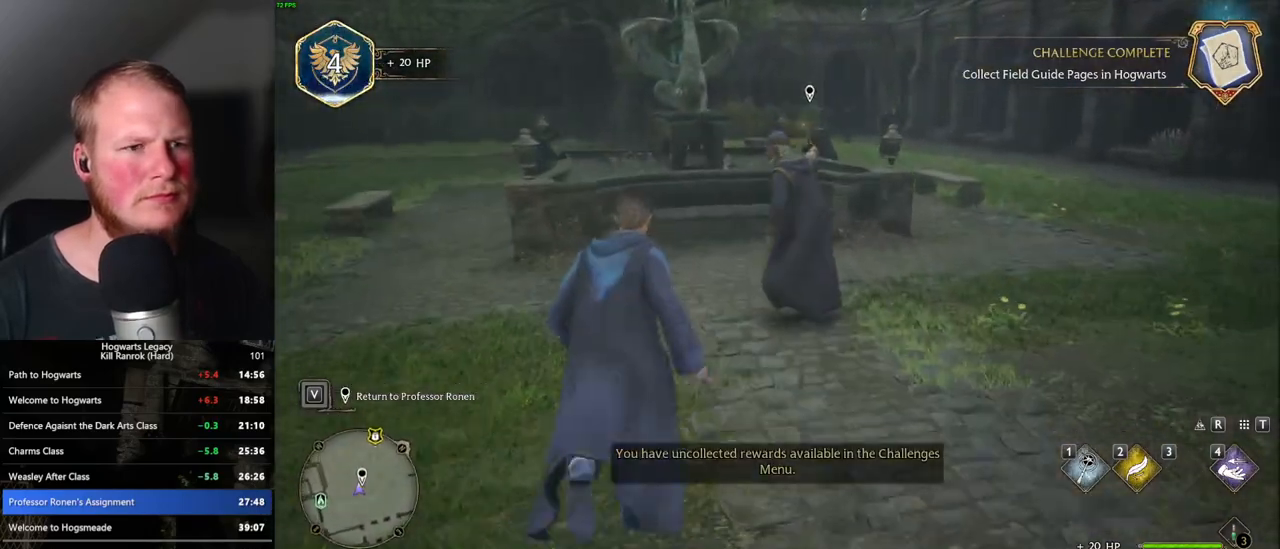
{"keys": [], "mouse": [], "events": [[117, "f", "down"], [167, "f", "up"], [267, "f", "down"], [333, "f", "up"], [333, "w", "up"], [400, "f", "down"], [483, "f", "up"]]}
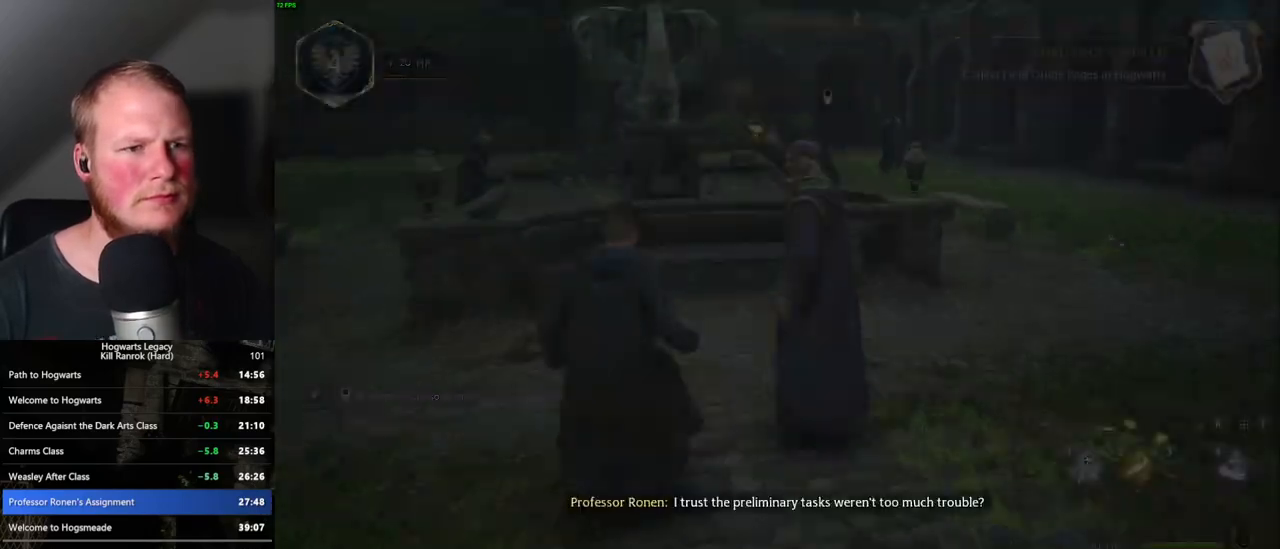
{"keys": ["q", "space"], "mouse": [], "events": [[300, "q", "down"], [350, "mouse_wheel", "down"], [417, "q", "up"], [450, "q", "down"], [483, "mouse_wheel", "up"], [483, "space", "down"]]}
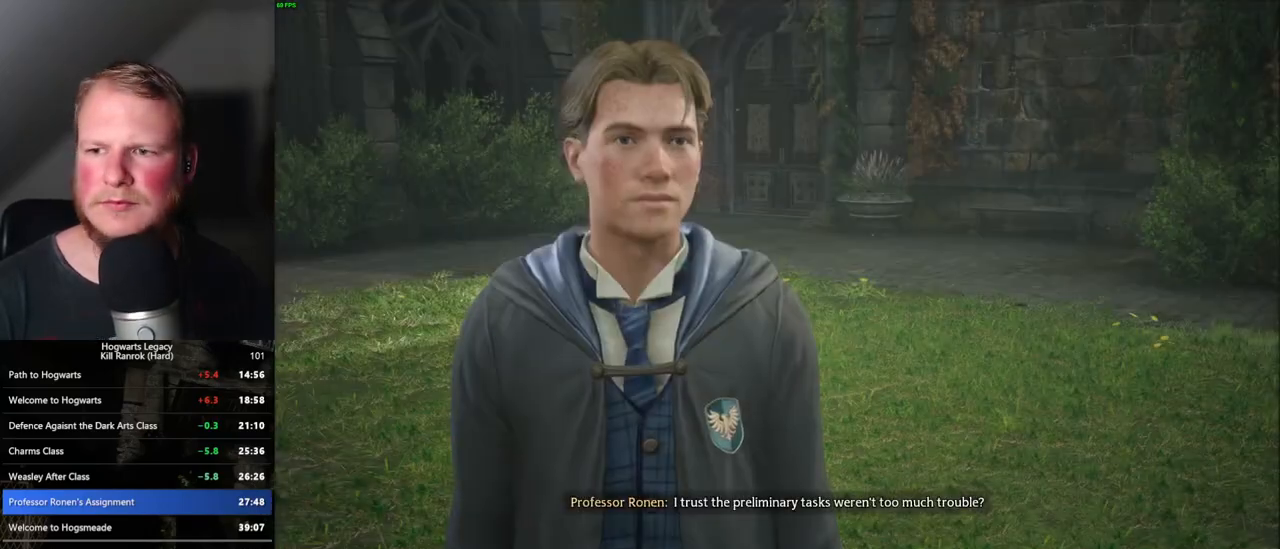
{"keys": [], "mouse": [], "events": [[33, "q", "up"], [50, "space", "up"], [117, "q", "down"], [133, "space", "down"], [183, "space", "up"], [200, "q", "up"], [267, "q", "down"], [283, "space", "down"], [300, "mouse_wheel", "down"], [350, "mouse_wheel", "up"], [350, "q", "up"], [350, "space", "up"], [417, "q", "down"], [433, "space", "down"], [500, "q", "up"], [500, "space", "up"]]}
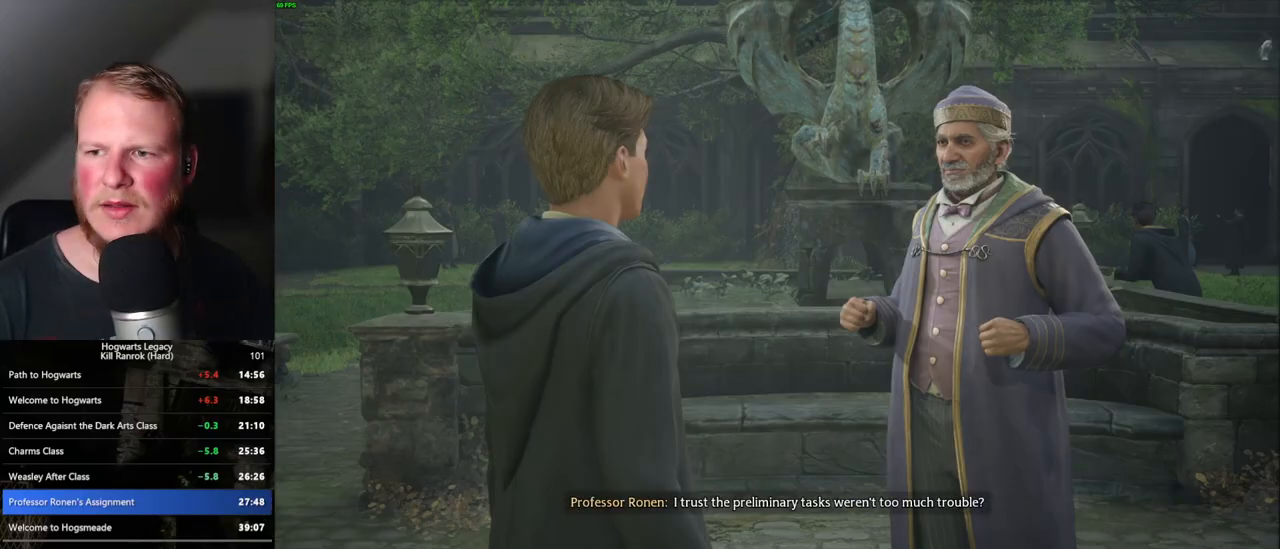
{"keys": [], "mouse": ["wheel"], "events": [[67, "q", "down"], [83, "space", "down"], [133, "q", "up"], [150, "space", "up"], [217, "q", "down"], [233, "space", "down"], [283, "space", "up"], [300, "q", "up"], [367, "q", "down"], [383, "space", "down"], [433, "mouse_wheel", "down"], [450, "q", "up"], [450, "space", "up"]]}
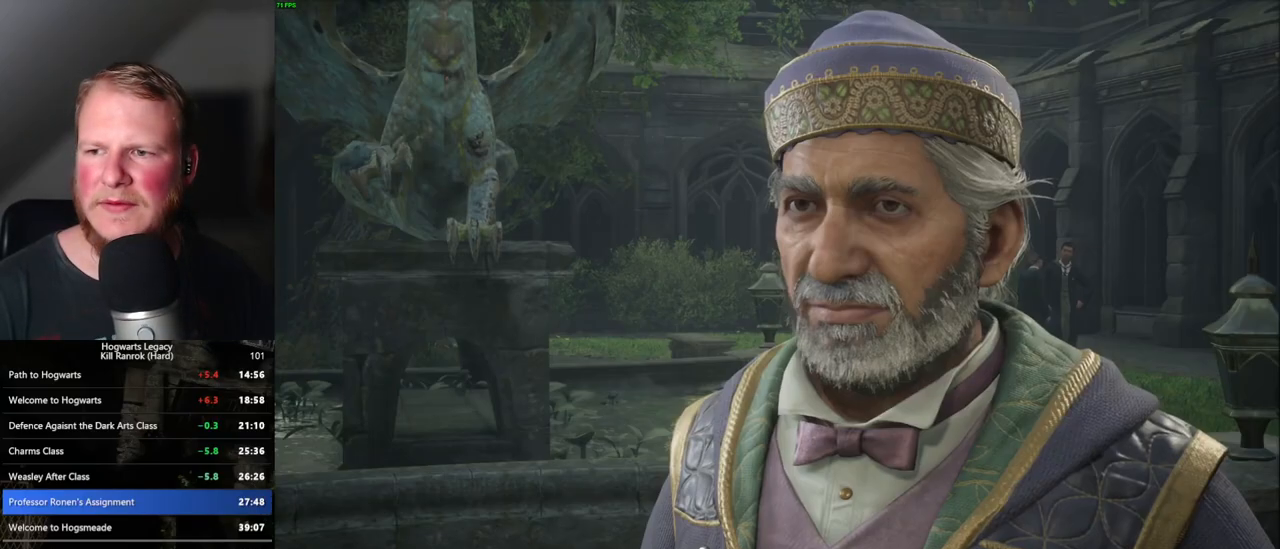
{"keys": ["q", "space"], "mouse": [], "events": [[17, "q", "down"], [33, "space", "down"], [67, "mouse_wheel", "up"], [83, "space", "up"], [100, "q", "up"], [167, "q", "down"], [183, "space", "down"], [233, "q", "up"], [233, "space", "up"], [317, "q", "down"], [333, "space", "down"], [383, "q", "up"], [383, "space", "up"], [467, "q", "down"], [483, "space", "down"]]}
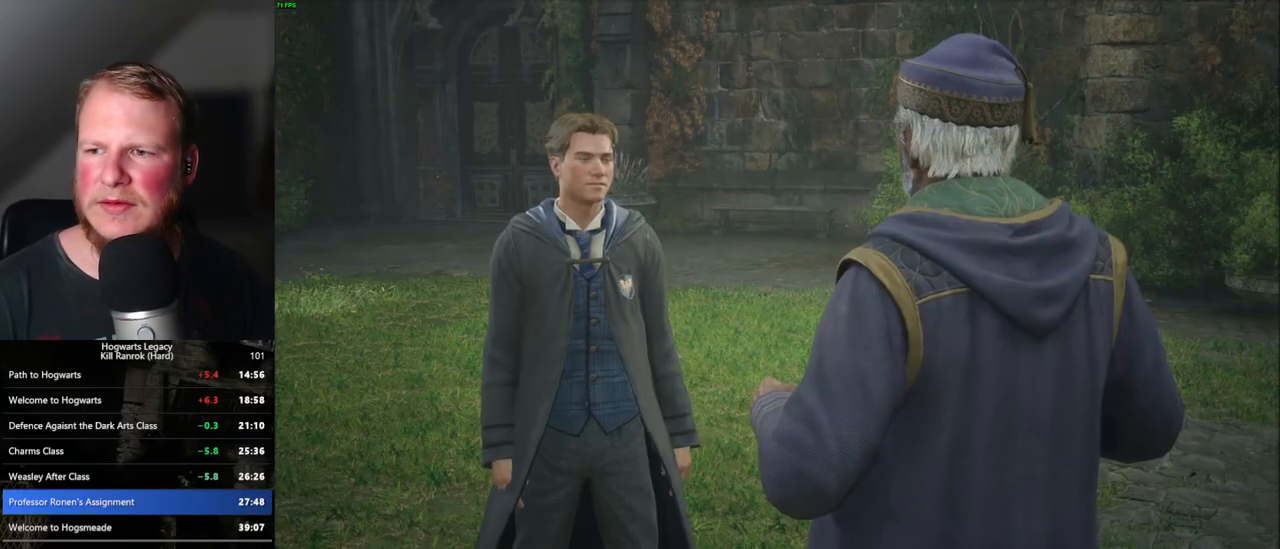
{"keys": [], "mouse": [], "events": [[50, "q", "up"], [50, "space", "up"], [117, "q", "down"], [133, "space", "down"], [200, "q", "up"], [200, "space", "up"], [250, "q", "down"], [283, "space", "down"], [350, "q", "up"], [350, "space", "up"], [417, "q", "down"], [433, "space", "down"], [483, "q", "up"], [483, "space", "up"]]}